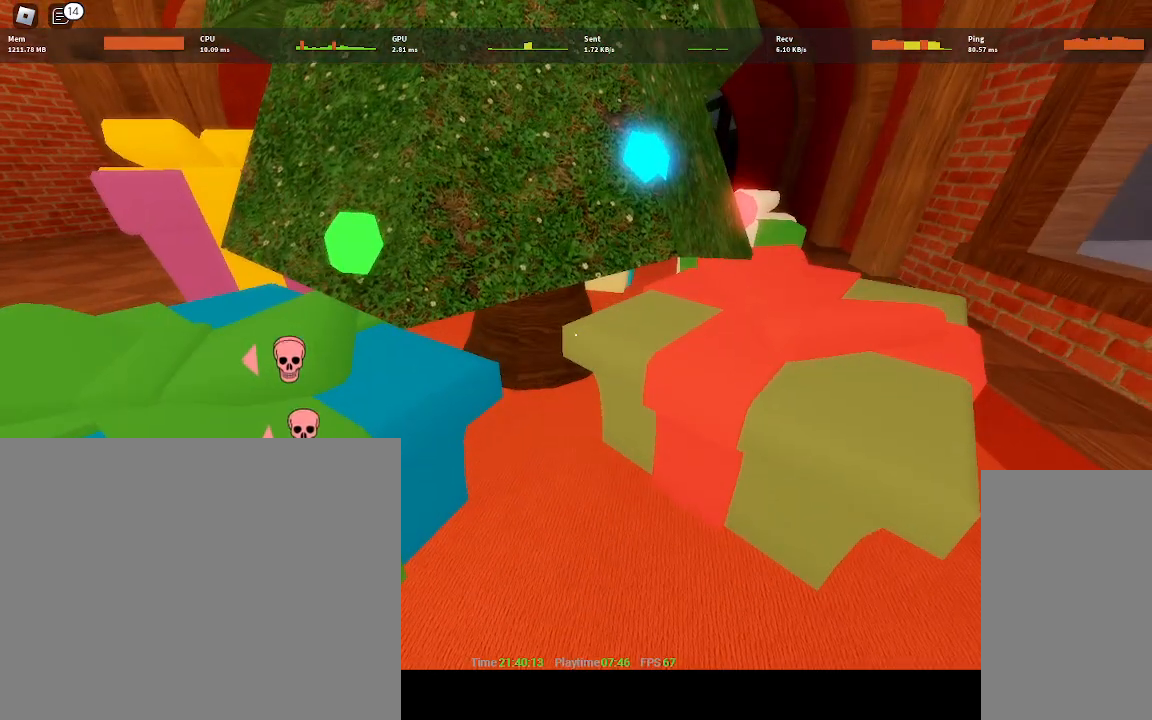
Gameplay with keyboard and mouse; each line is a JSON object with the keys and mouse buttons held at the frame after it. "events" lists presses ("down") and releases ("up") of "a", "ctrl", "d", "e", "q", "s", "shift", "space", "w", "mouse_left", "mouse_wheel", "mouse_right", "mouse_mb4" and "mouse_mb5" between this image and that frame as [ms after this image, input, new state], when the widget could be followed in between. "mouse_left", "mouse_wheel", "mouse_right", "mouse_mb4", "mouse_mb5" = the "left", "wheel", "right", "mb4", "mb5" buttons of the "mouse" list. No other keys are recorded. "wheel" means that the mouse wheel is clicked or scrolled. Mouse movement is not recorded.
{"keys": [], "mouse": [], "events": []}
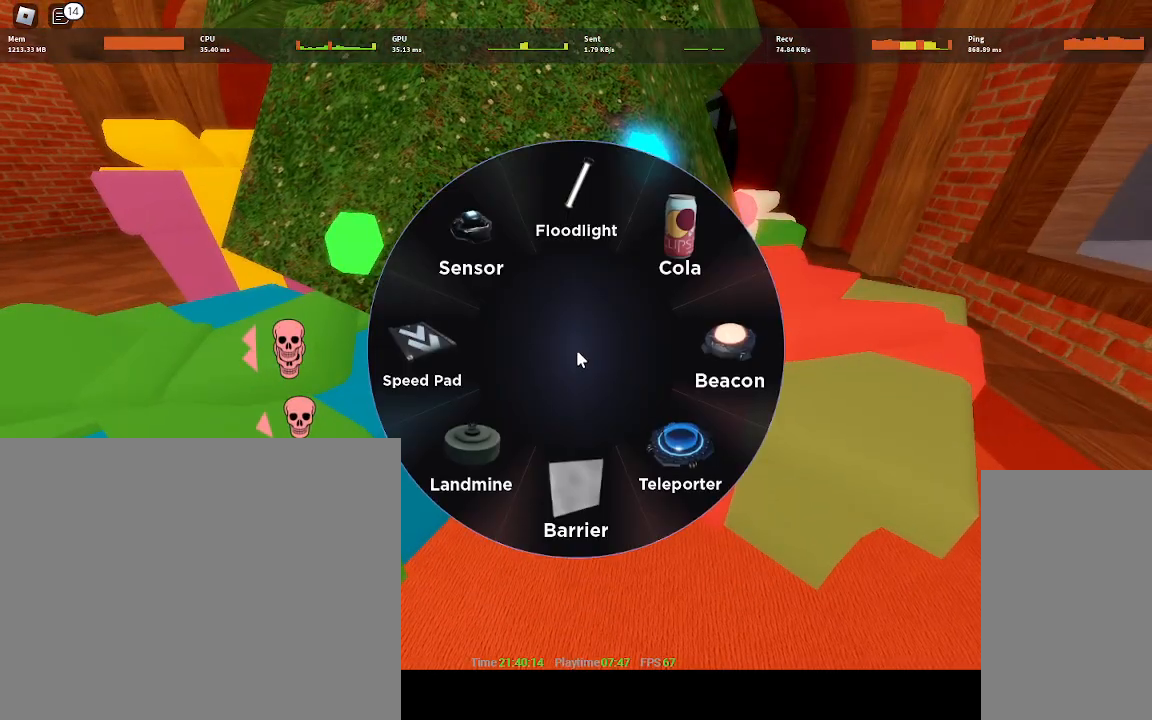
{"keys": ["ctrl"], "mouse": [], "events": [[83, "ctrl", "down"]]}
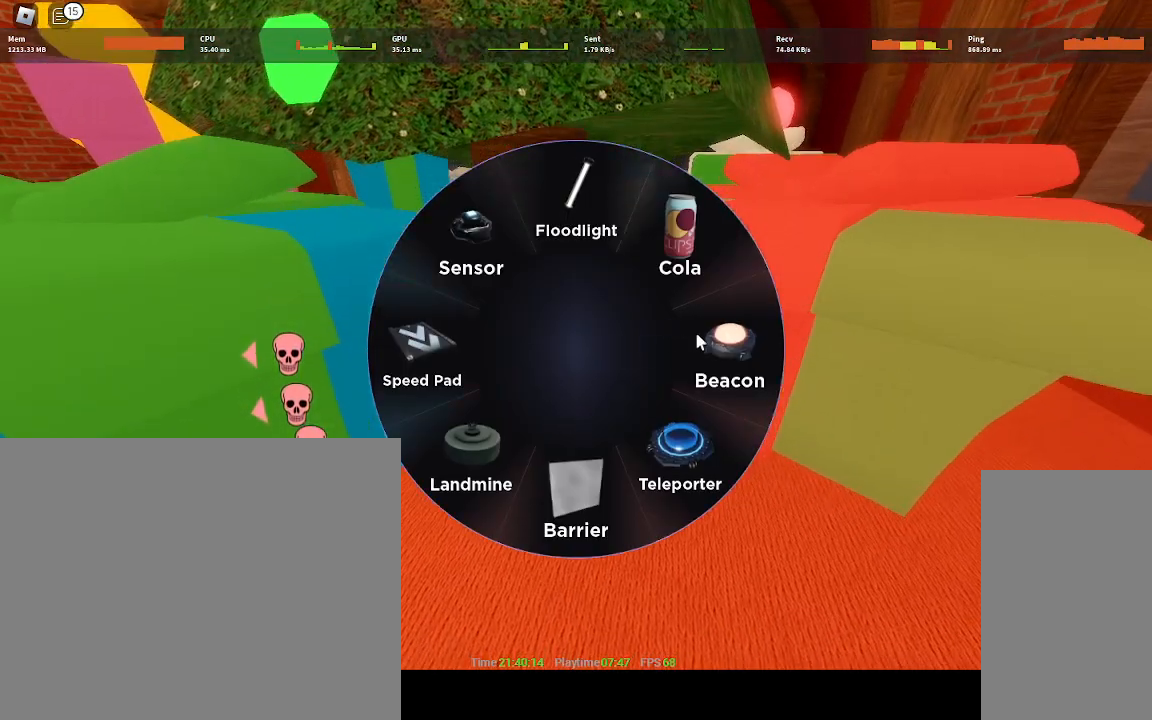
{"keys": ["ctrl"], "mouse": [], "events": [[83, "mouse_left", "down"], [200, "mouse_left", "up"]]}
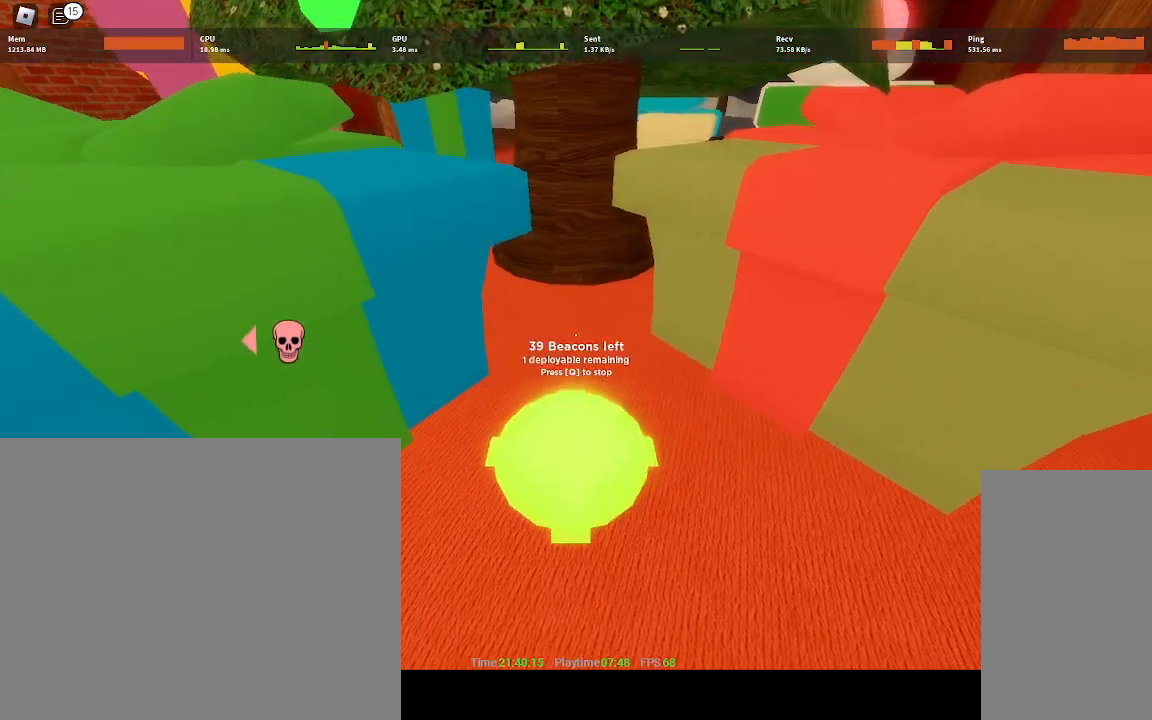
{"keys": ["ctrl"], "mouse": [], "events": [[17, "s", "down"], [67, "s", "up"]]}
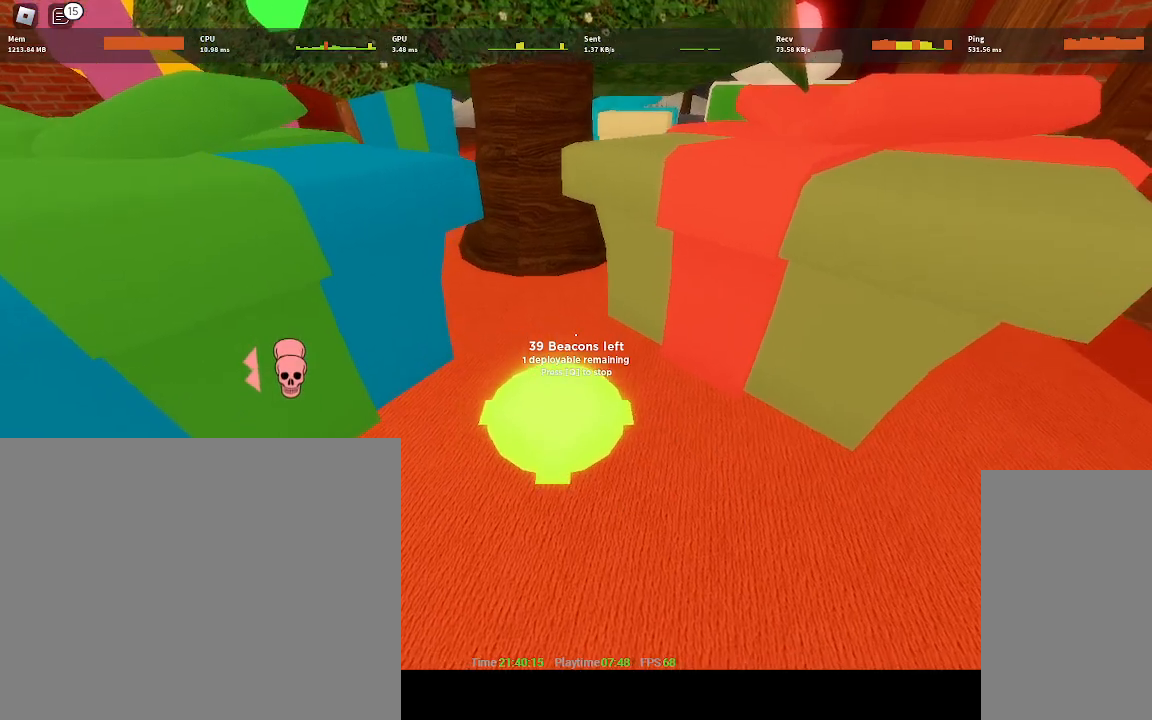
{"keys": ["ctrl", "s"], "mouse": [], "events": [[33, "s", "down"], [100, "s", "up"], [367, "s", "down"]]}
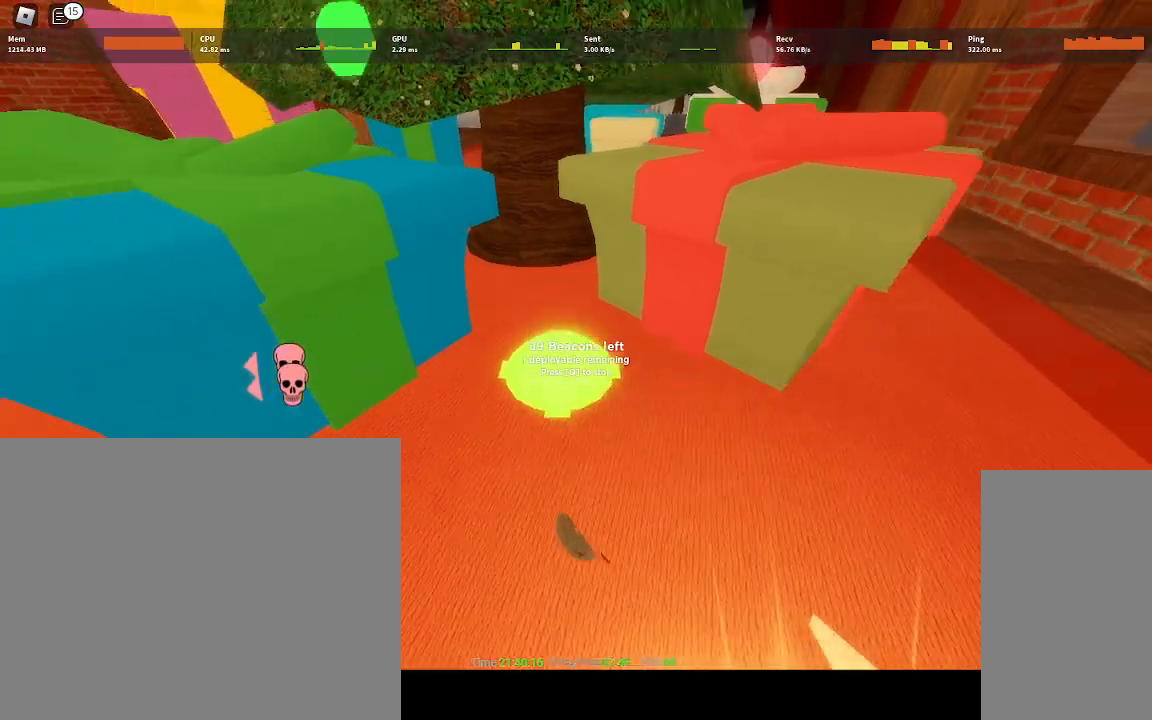
{"keys": ["ctrl", "w"], "mouse": [], "events": [[50, "s", "up"], [467, "w", "down"]]}
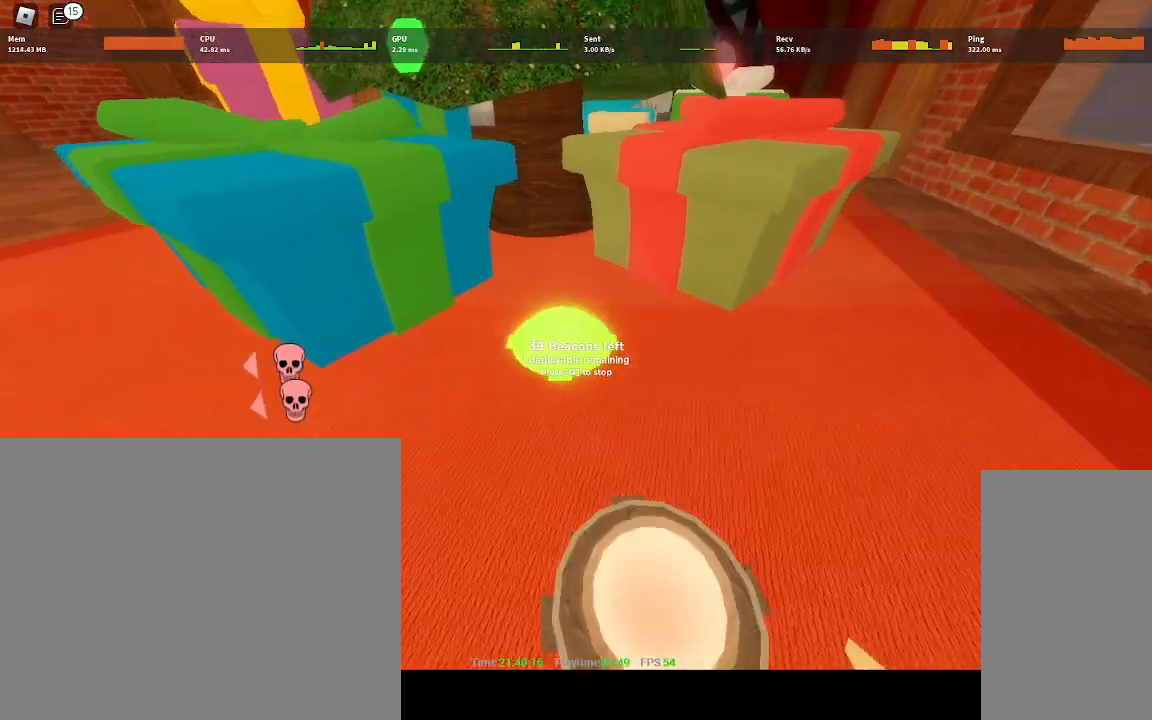
{"keys": ["ctrl"], "mouse": [], "events": [[50, "w", "up"], [433, "w", "down"], [483, "w", "up"]]}
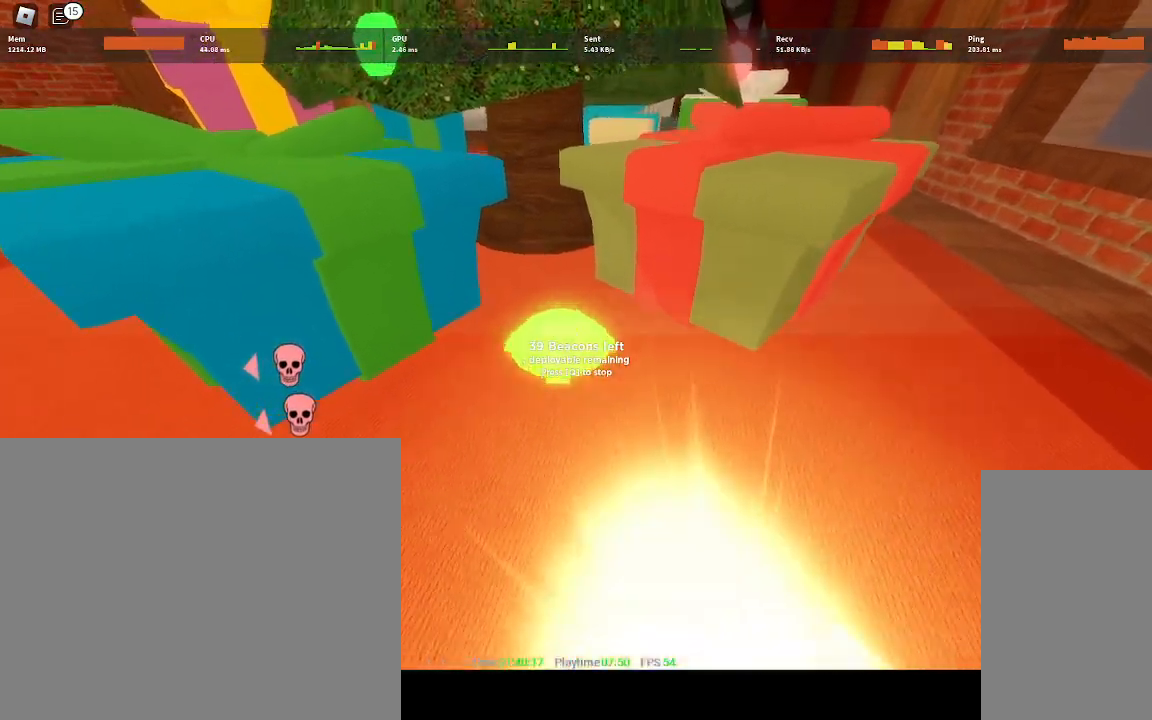
{"keys": ["ctrl"], "mouse": [], "events": [[317, "mouse_left", "down"], [450, "mouse_left", "up"]]}
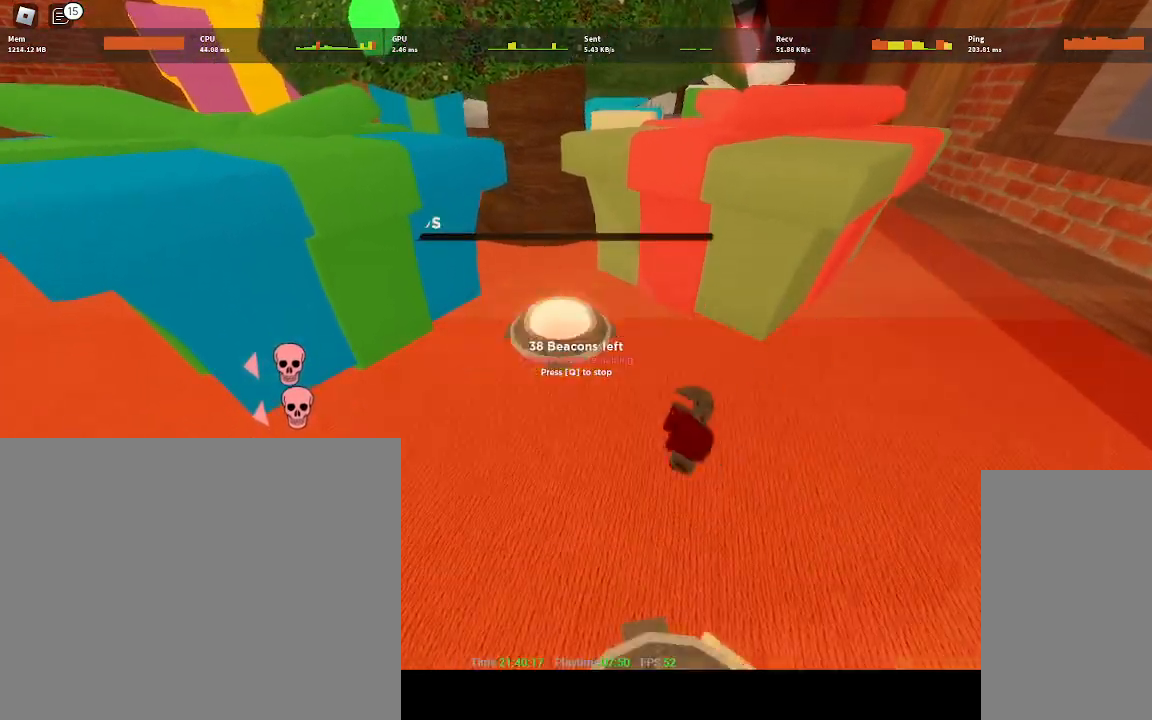
{"keys": ["w"], "mouse": [], "events": [[167, "ctrl", "up"], [233, "w", "down"]]}
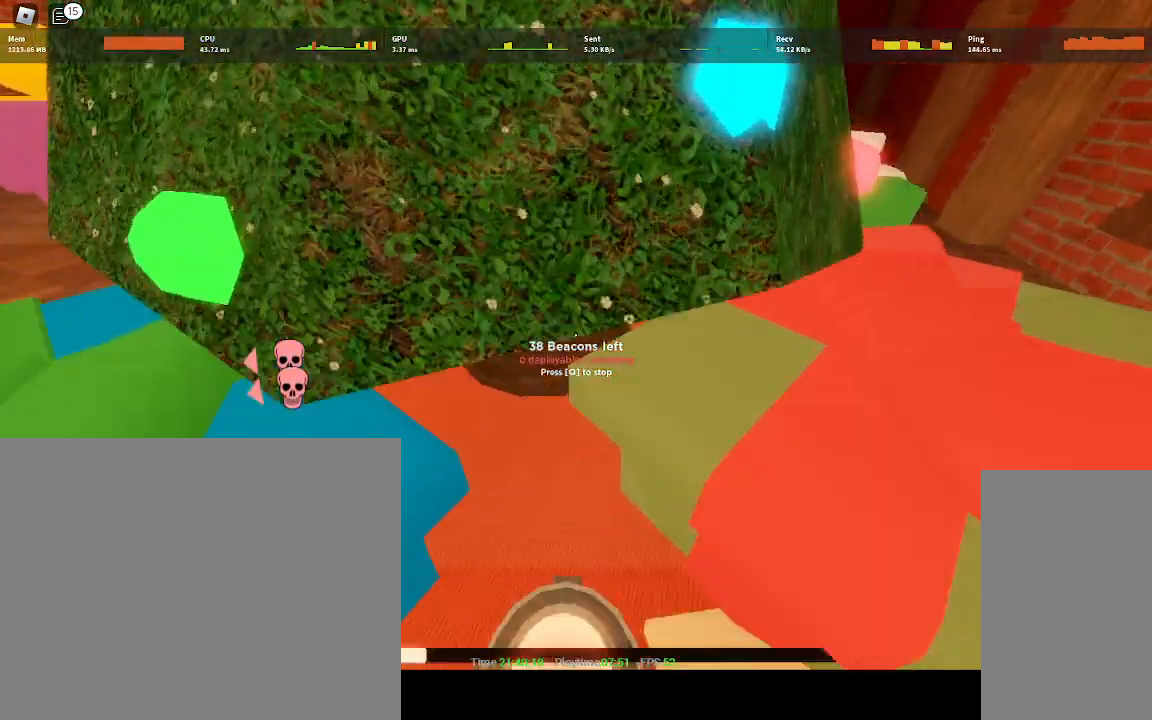
{"keys": [], "mouse": [], "events": [[117, "w", "up"]]}
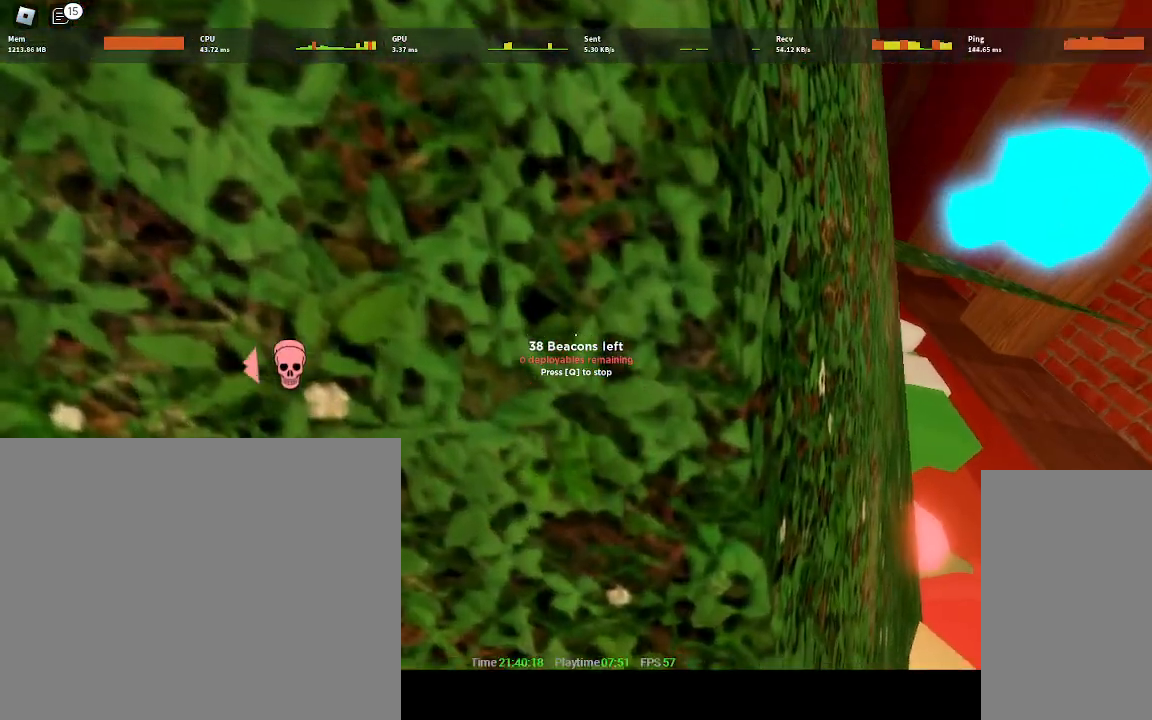
{"keys": [], "mouse": [], "events": [[417, "w", "down"], [483, "w", "up"]]}
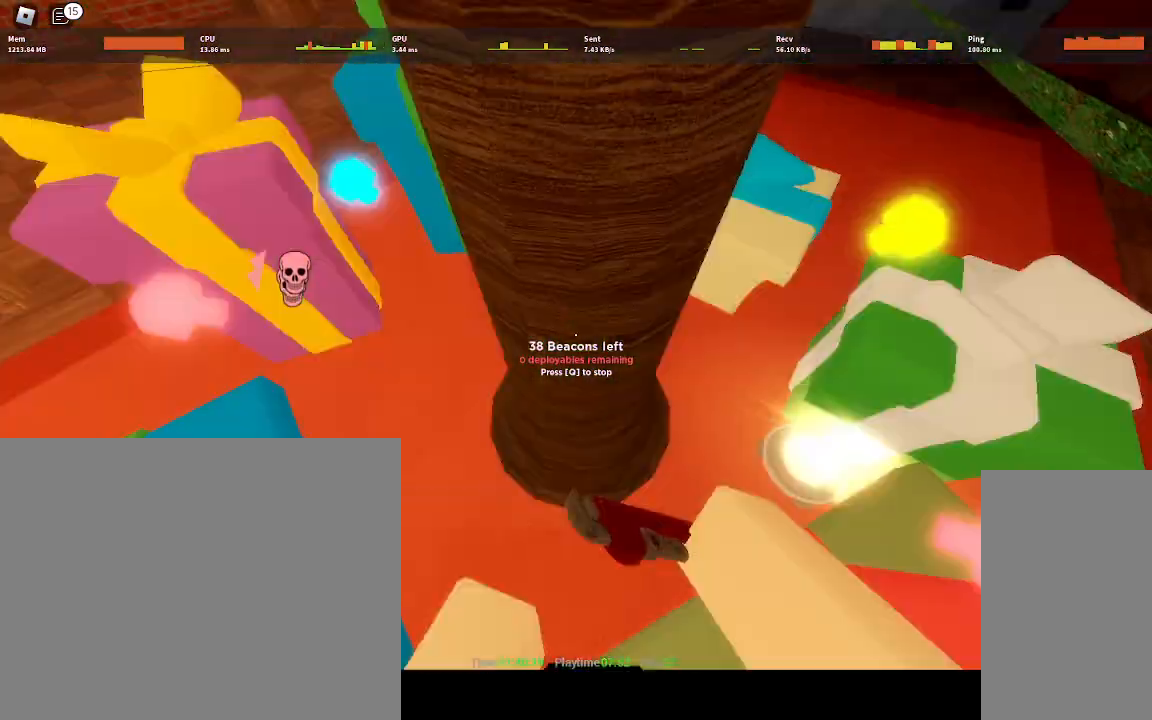
{"keys": [], "mouse": [], "events": [[433, "w", "down"], [500, "w", "up"]]}
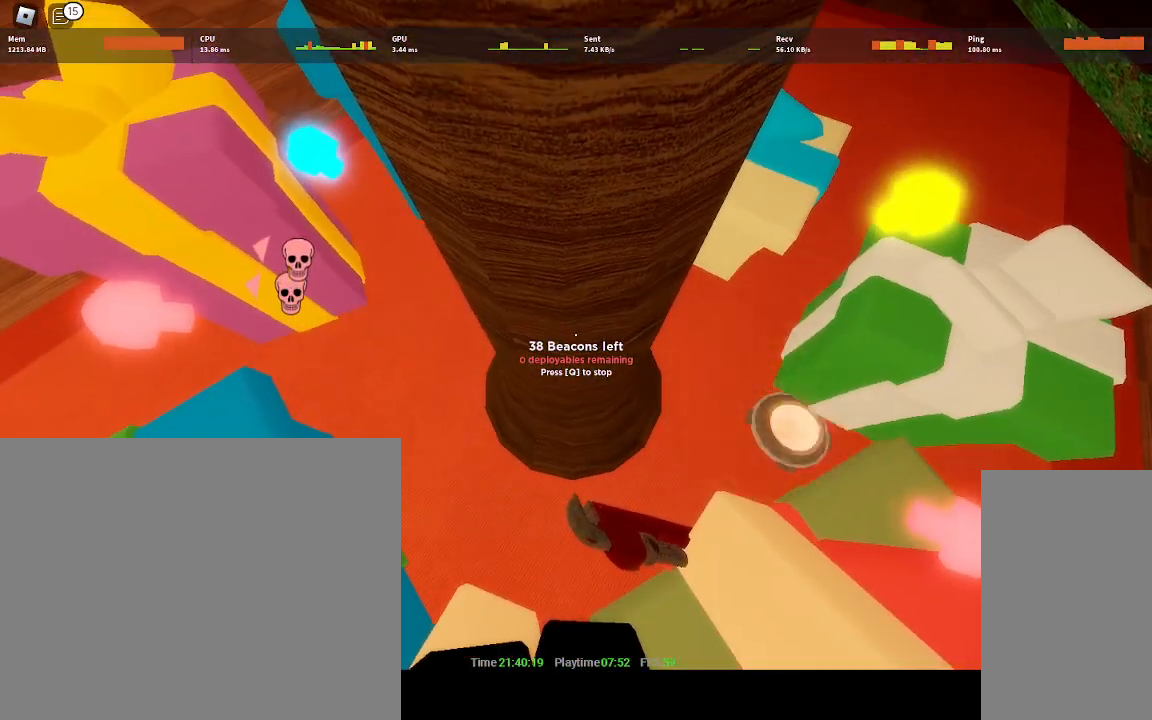
{"keys": [], "mouse": [], "events": []}
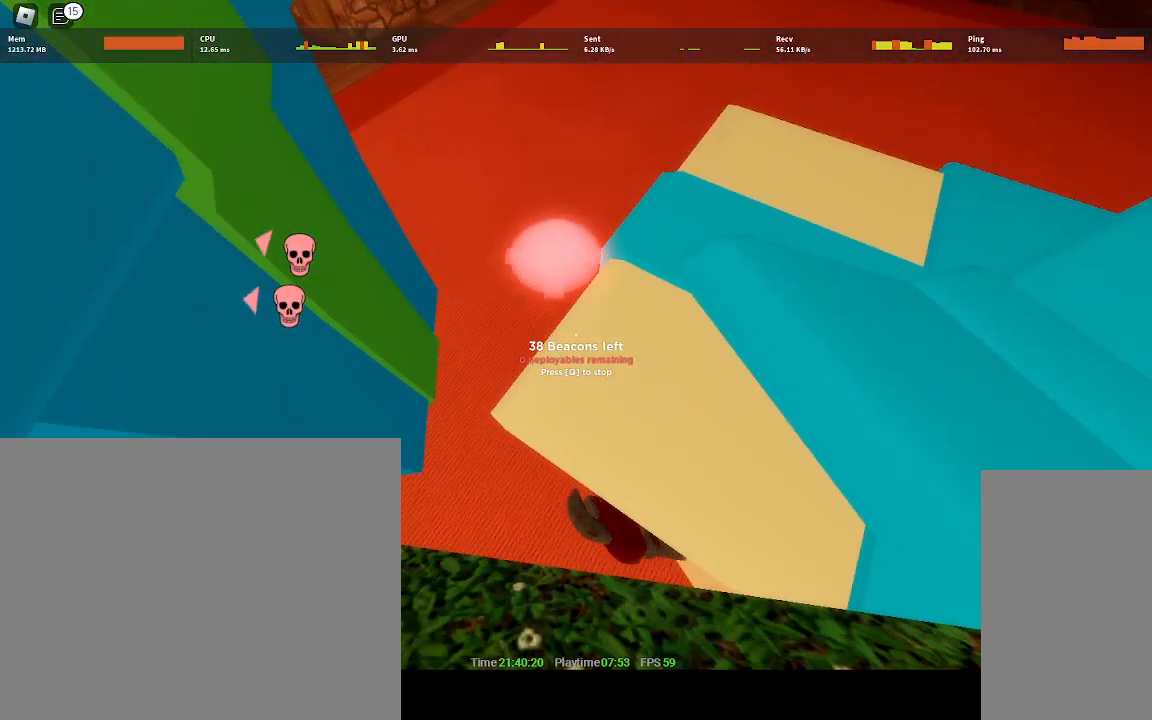
{"keys": [], "mouse": [], "events": [[150, "s", "down"], [200, "s", "up"]]}
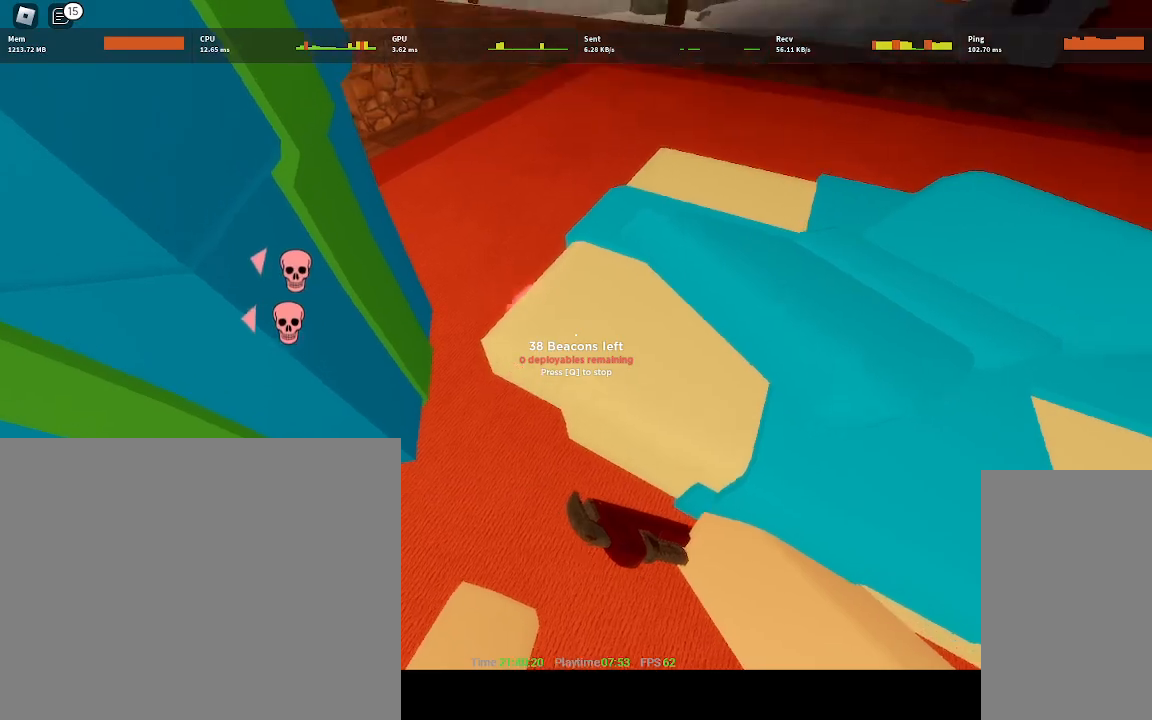
{"keys": [], "mouse": [], "events": [[150, "s", "down"], [200, "s", "up"]]}
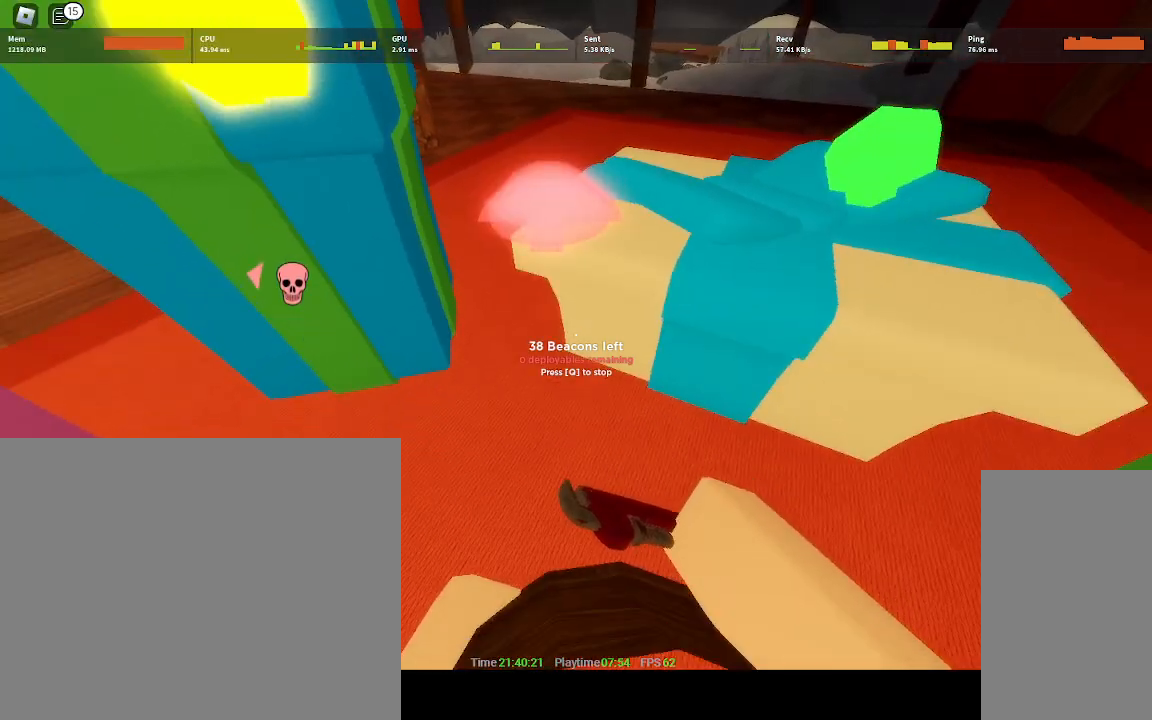
{"keys": [], "mouse": [], "events": []}
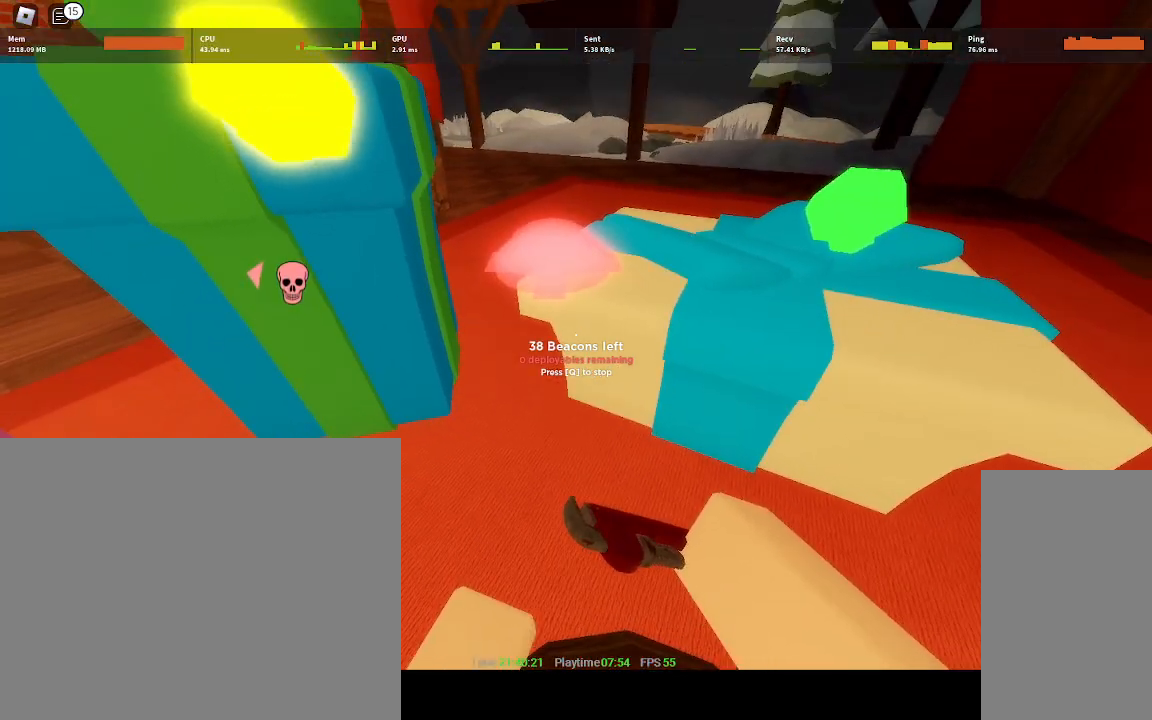
{"keys": [], "mouse": [], "events": []}
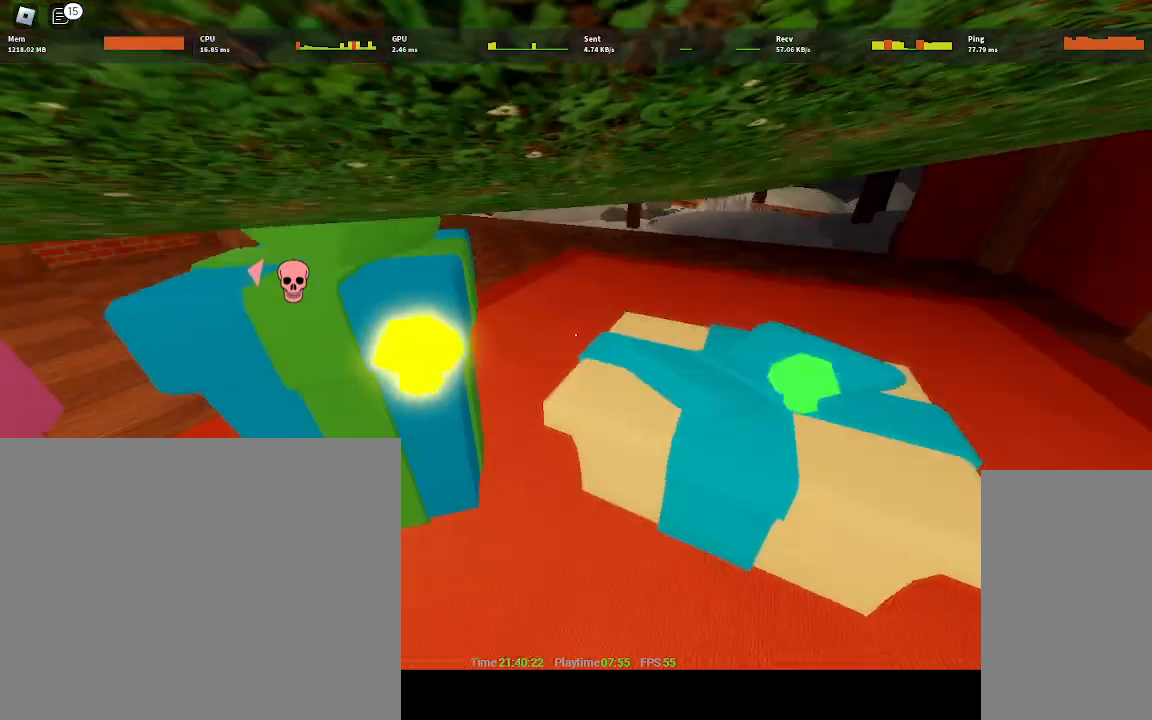
{"keys": [], "mouse": [], "events": [[367, "s", "down"], [467, "s", "up"]]}
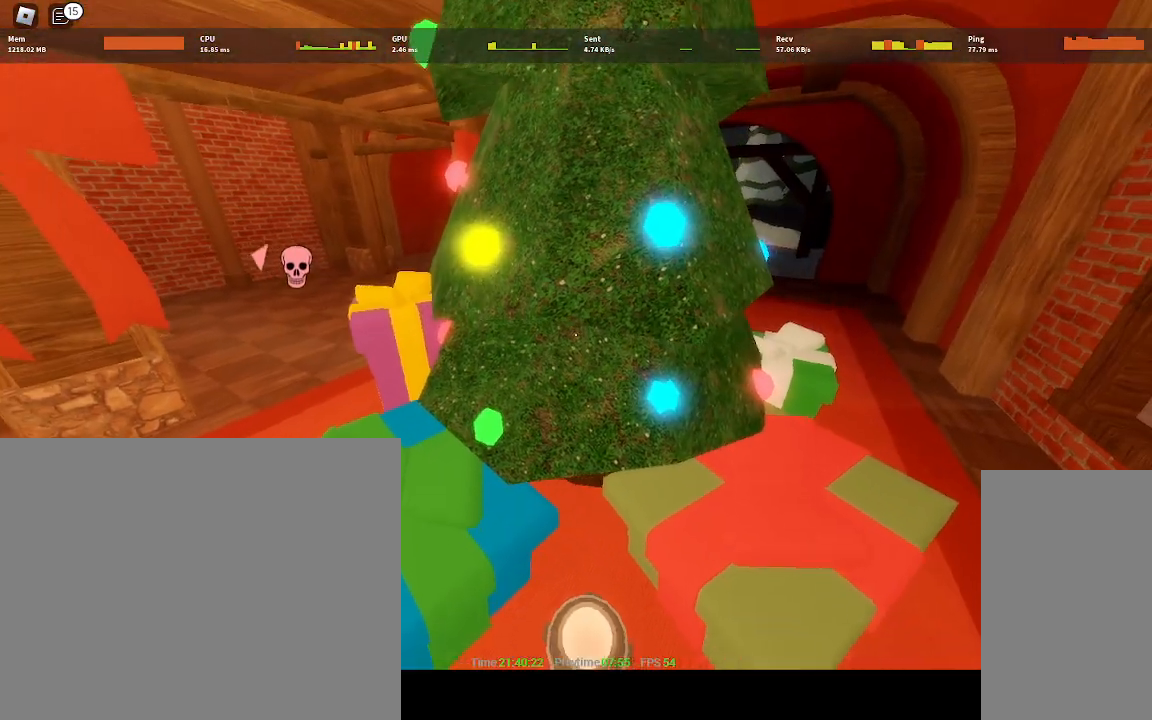
{"keys": [], "mouse": [], "events": []}
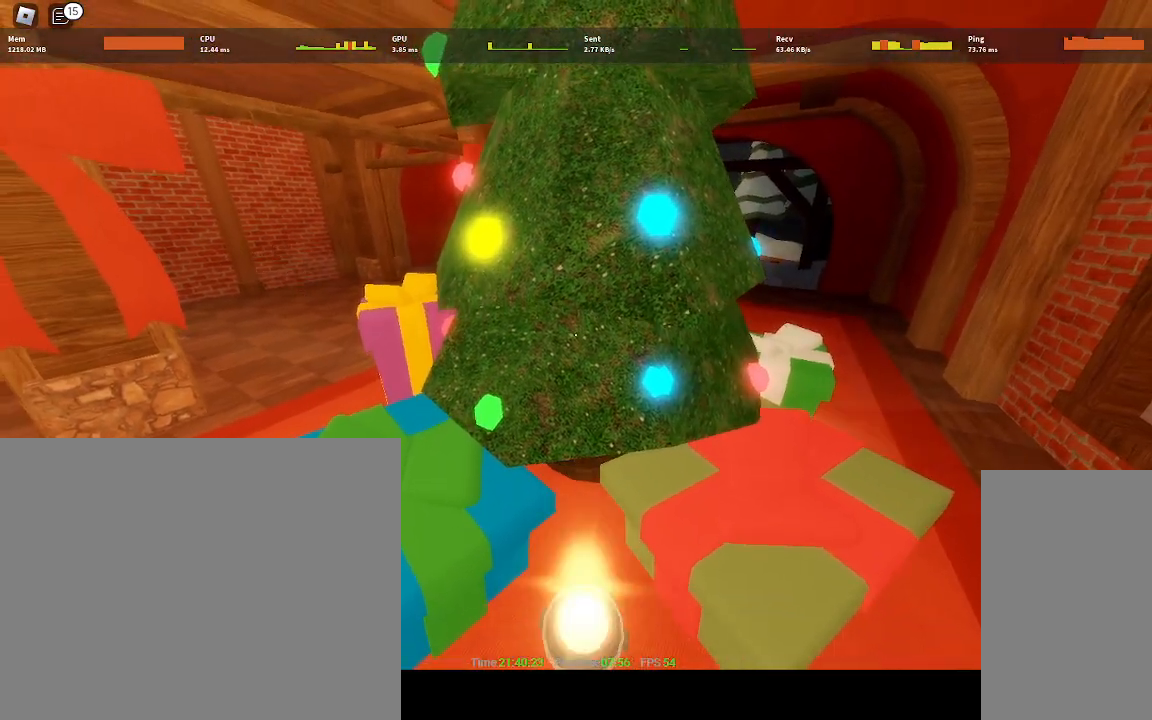
{"keys": [], "mouse": [], "events": [[100, "d", "down"], [167, "d", "up"]]}
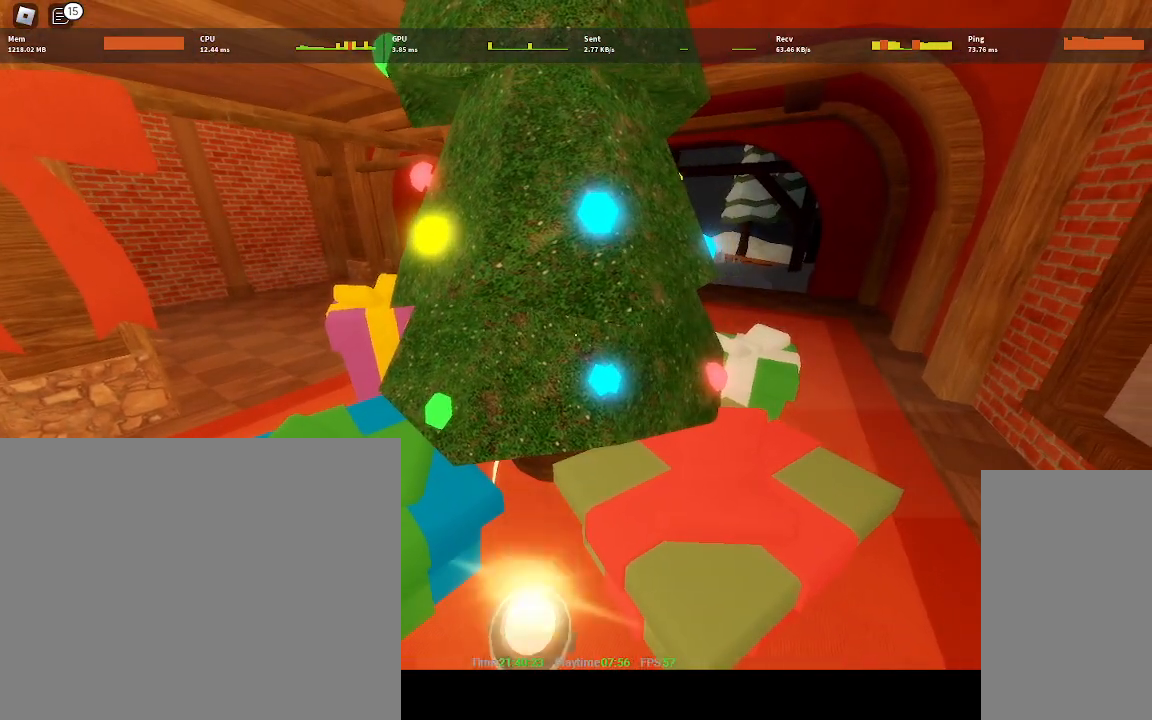
{"keys": [], "mouse": [], "events": [[283, "w", "down"], [317, "w", "up"]]}
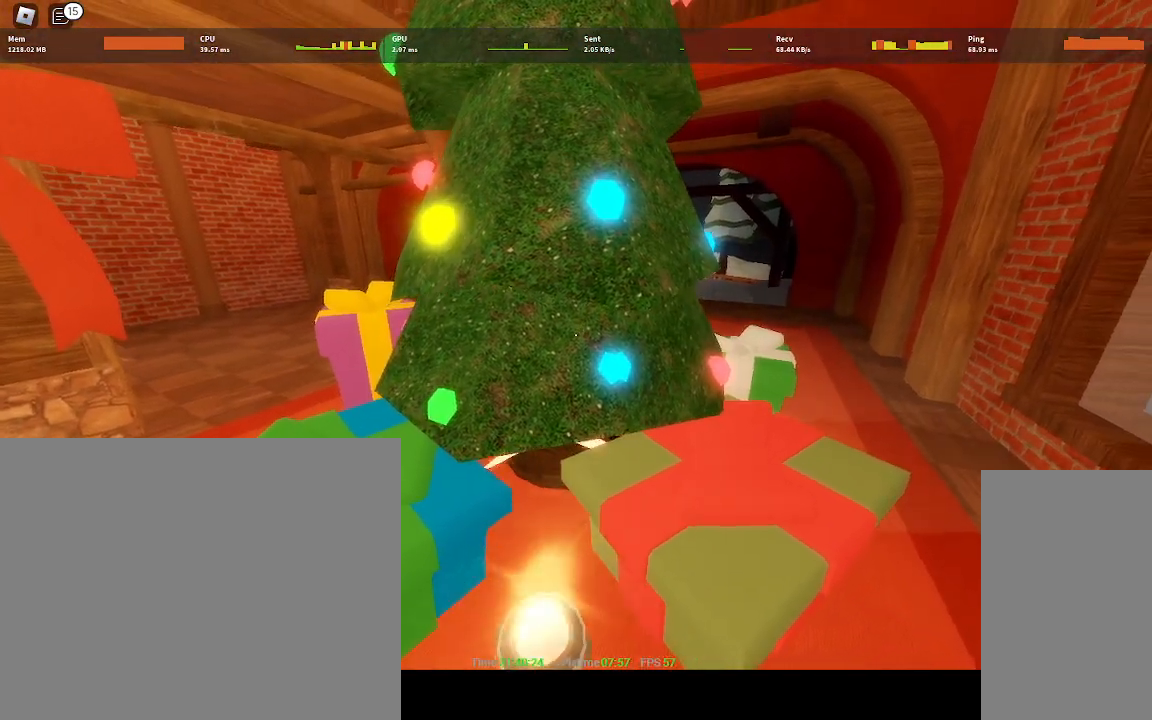
{"keys": [], "mouse": [], "events": [[83, "a", "down"], [133, "a", "up"]]}
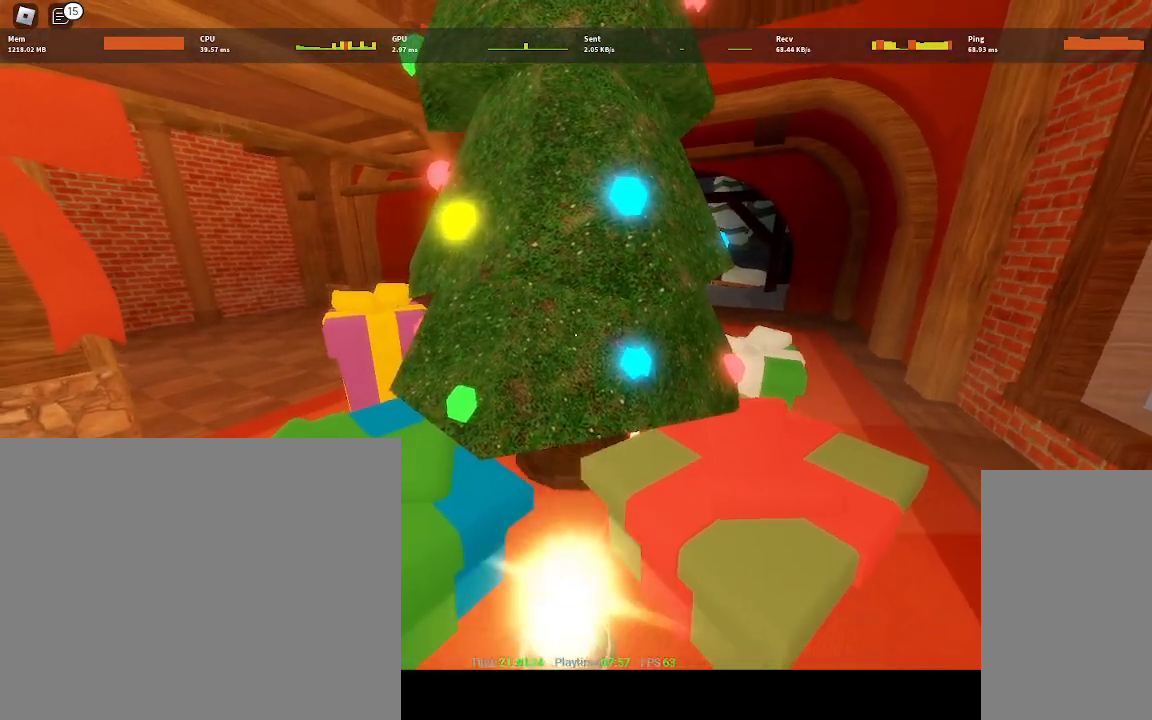
{"keys": [], "mouse": [], "events": [[367, "w", "down"], [417, "w", "up"]]}